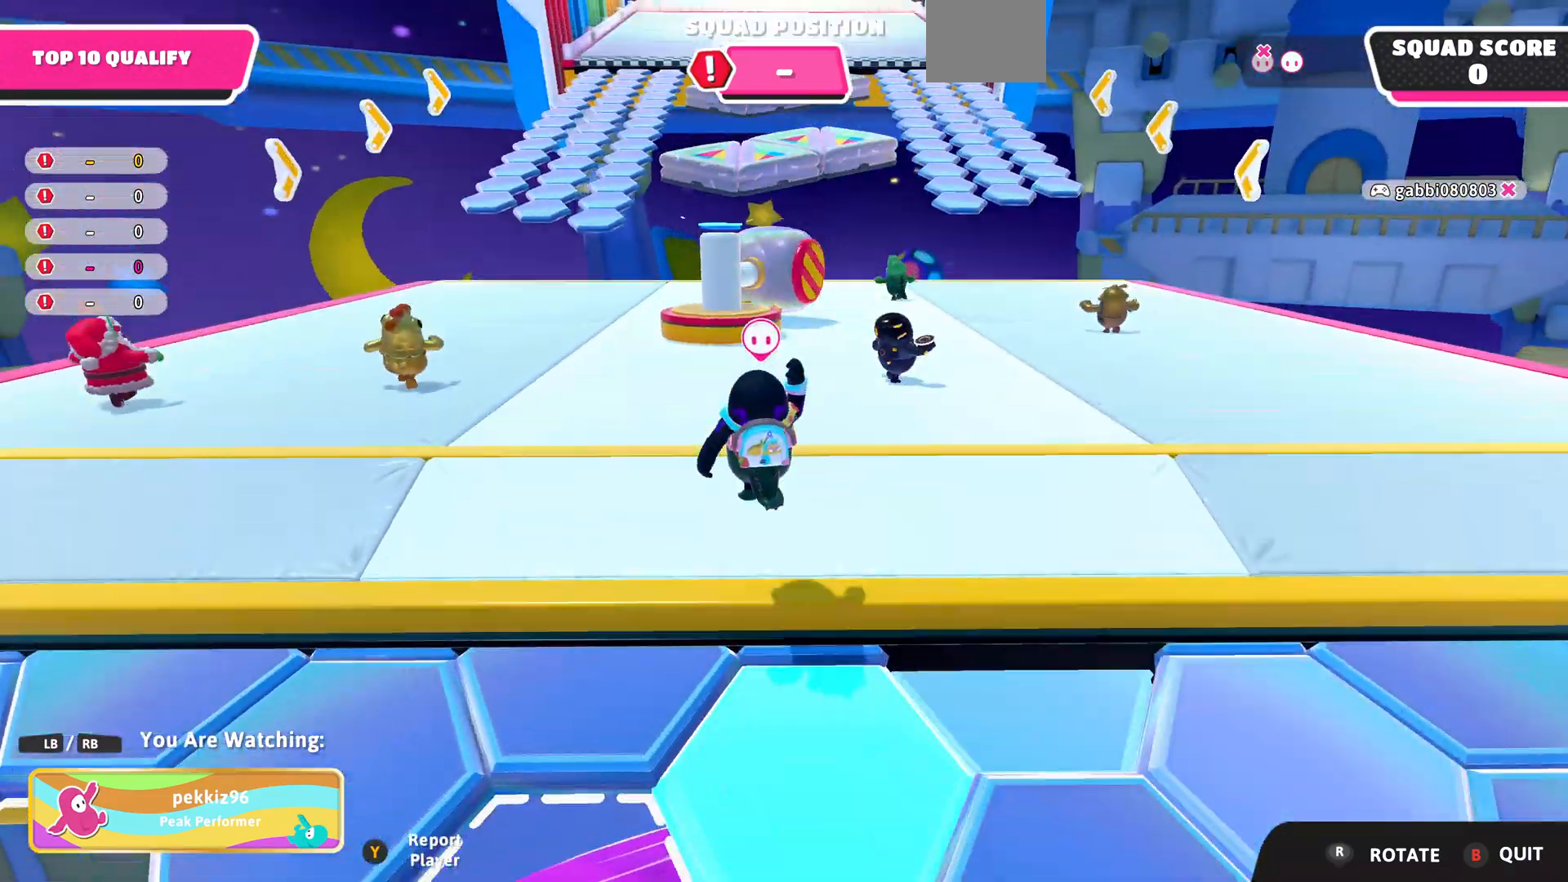
Gameplay with a controller (PlayStation layout); each line is a JSON object with the inputs held at the frame after it. "events" lists button and stick changes between this image and that frame as [ms after this image, input, new state], when the widget could be followed in between.
{"buttons": [], "left_stick": "center", "right_stick": "center", "events": [[267, "right_stick", "up-left"], [400, "right_stick", "center"]]}
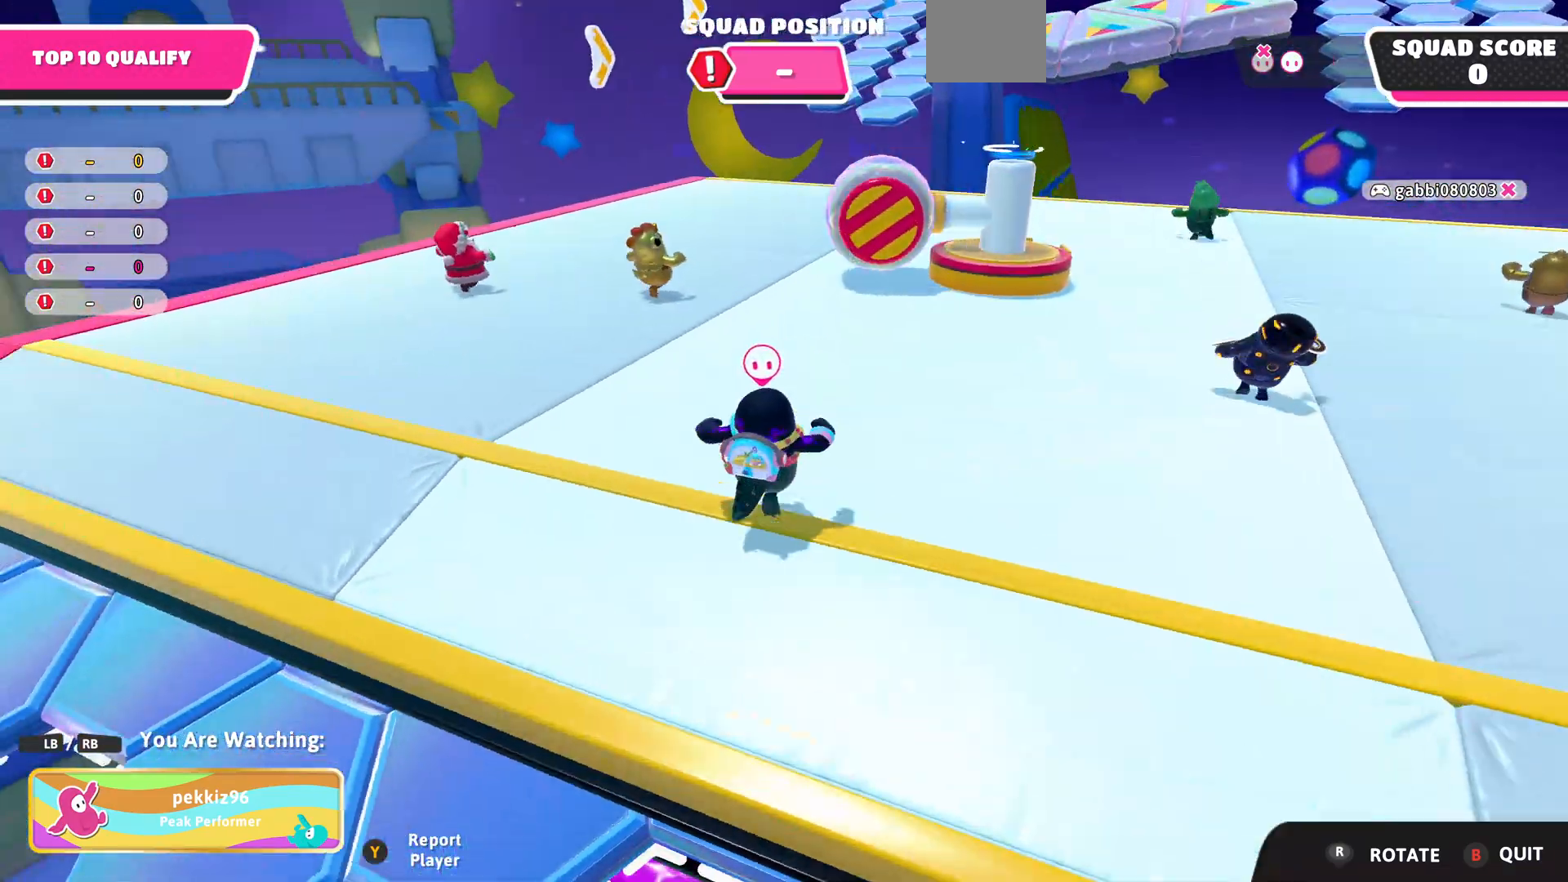
{"buttons": [], "left_stick": "center", "right_stick": "center", "events": []}
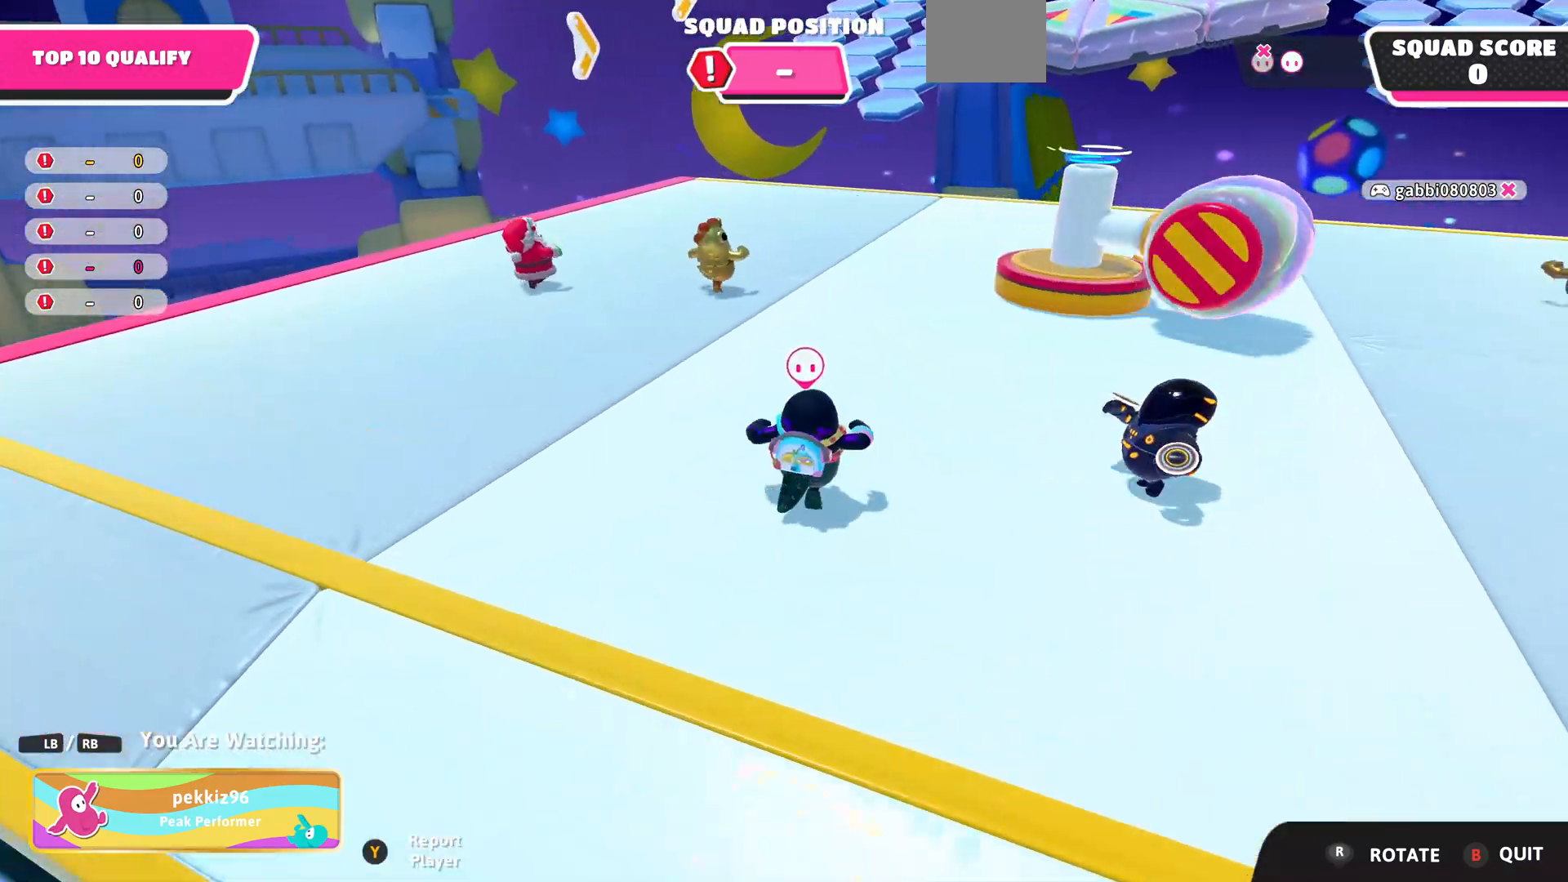
{"buttons": [], "left_stick": "center", "right_stick": "center", "events": []}
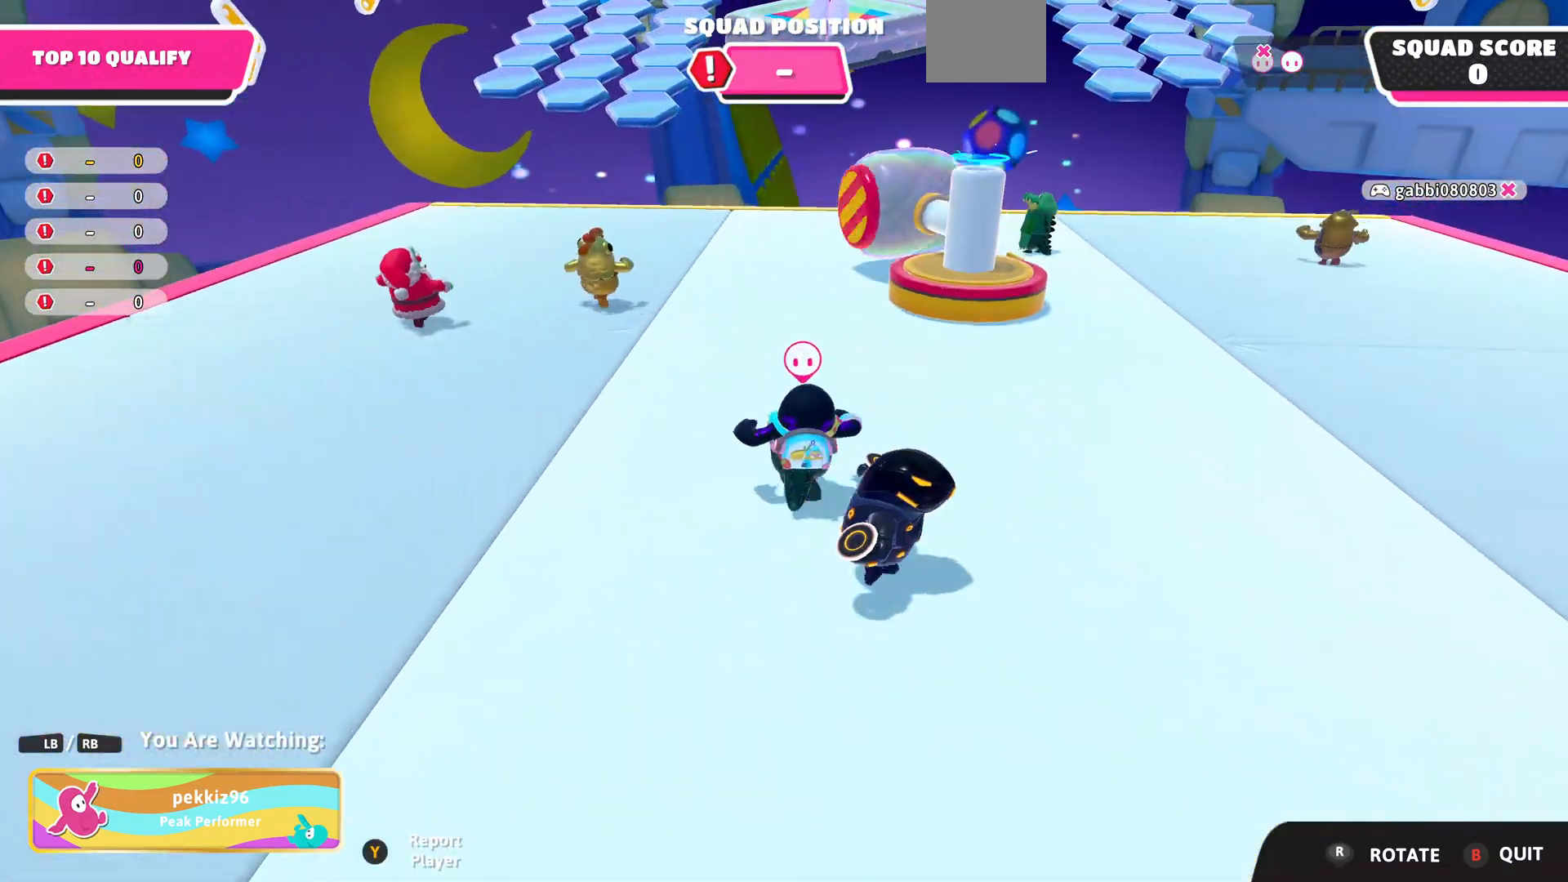
{"buttons": [], "left_stick": "center", "right_stick": "center", "events": []}
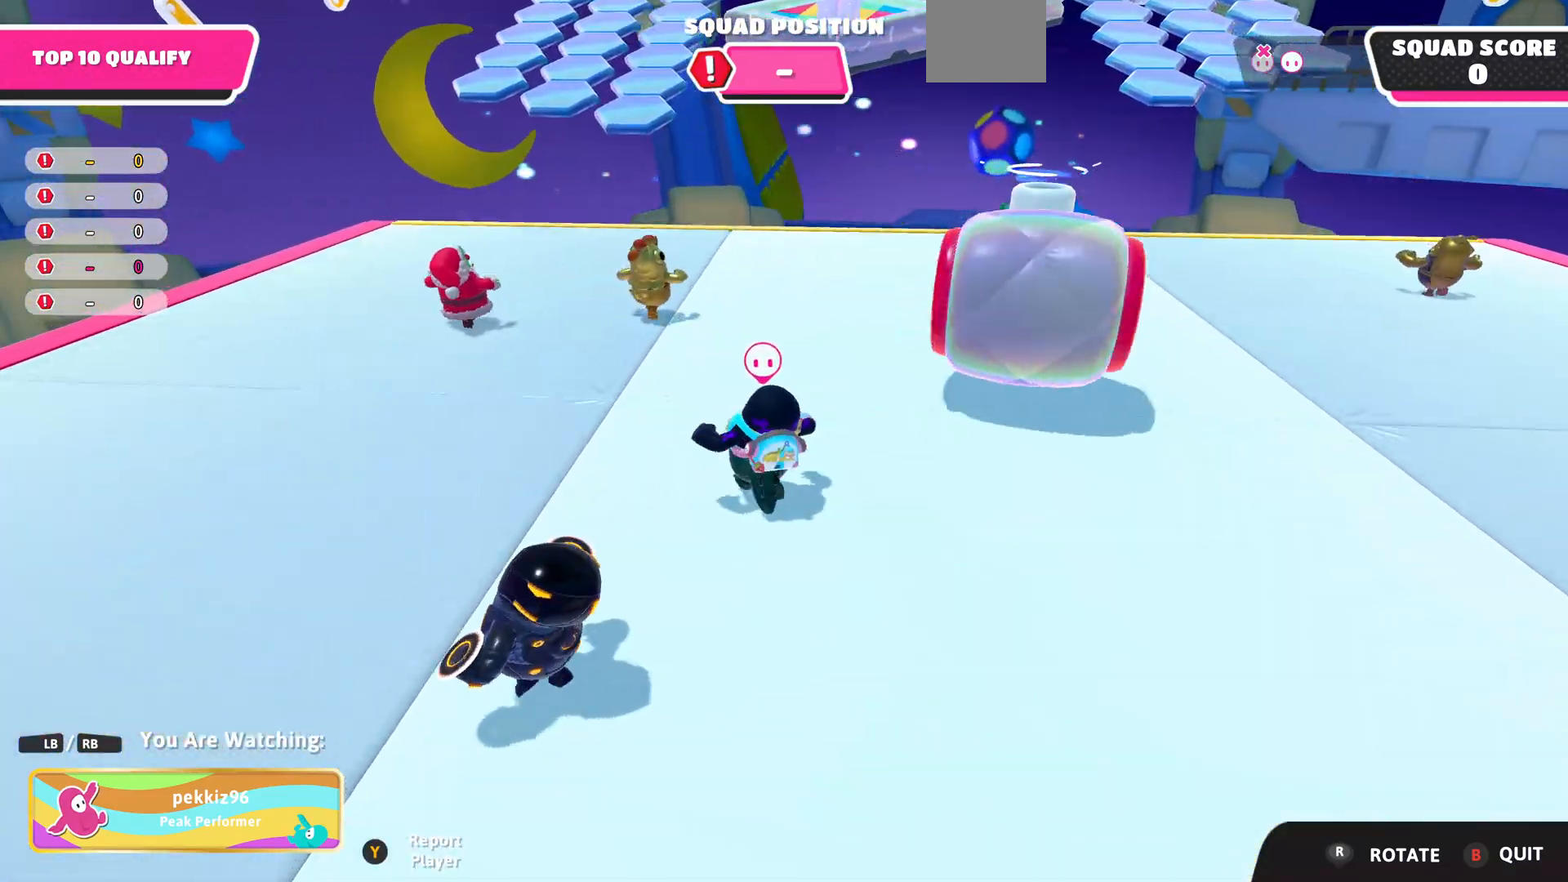
{"buttons": [], "left_stick": "center", "right_stick": "center", "events": []}
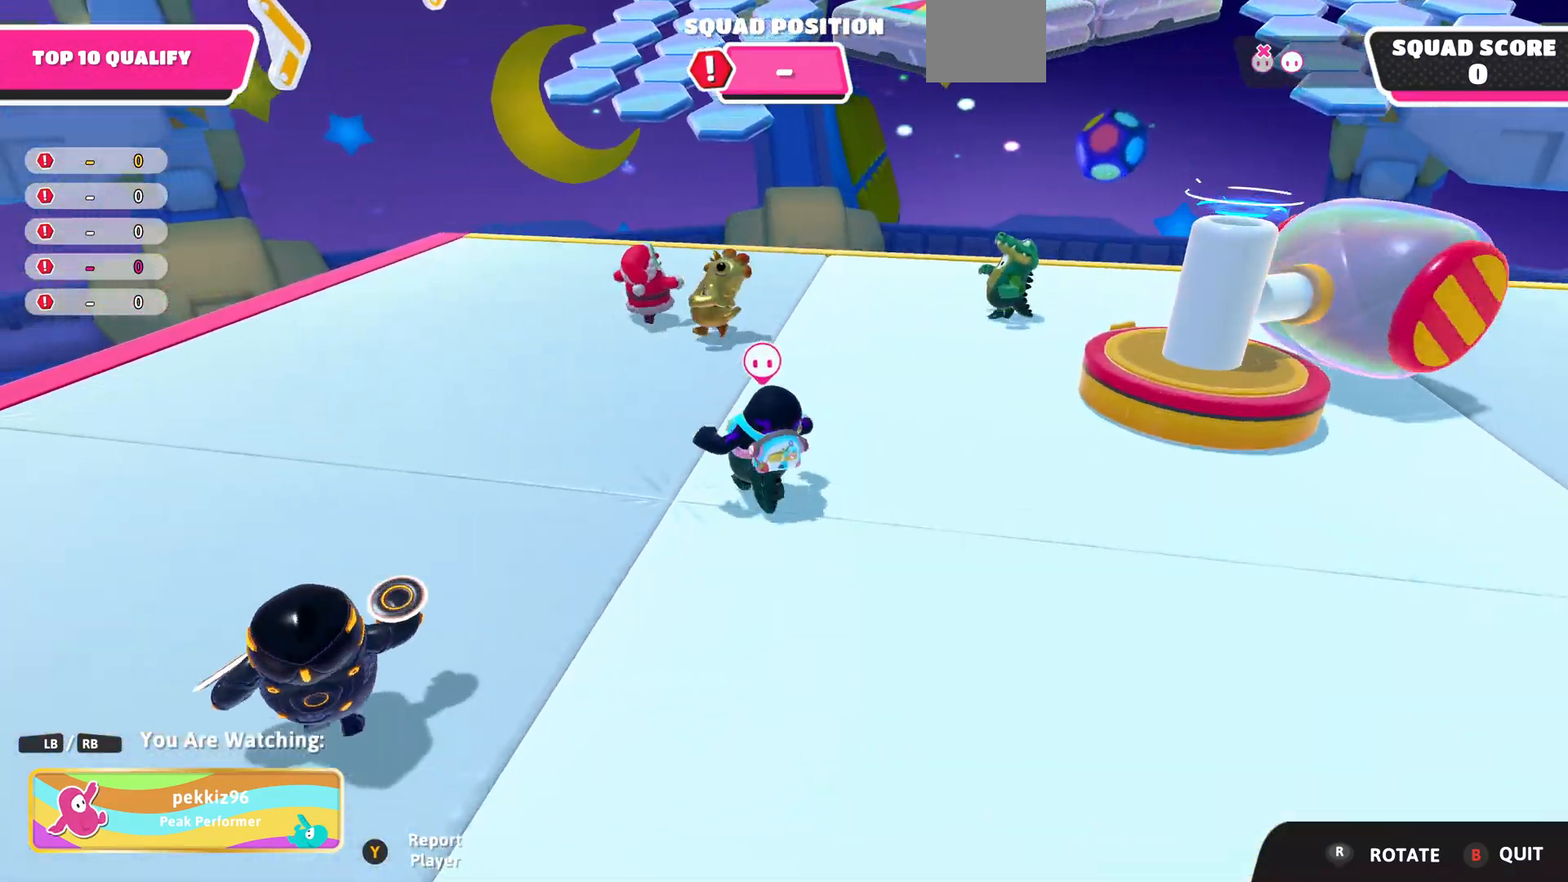
{"buttons": [], "left_stick": "center", "right_stick": "right", "events": [[200, "right_stick", "right"]]}
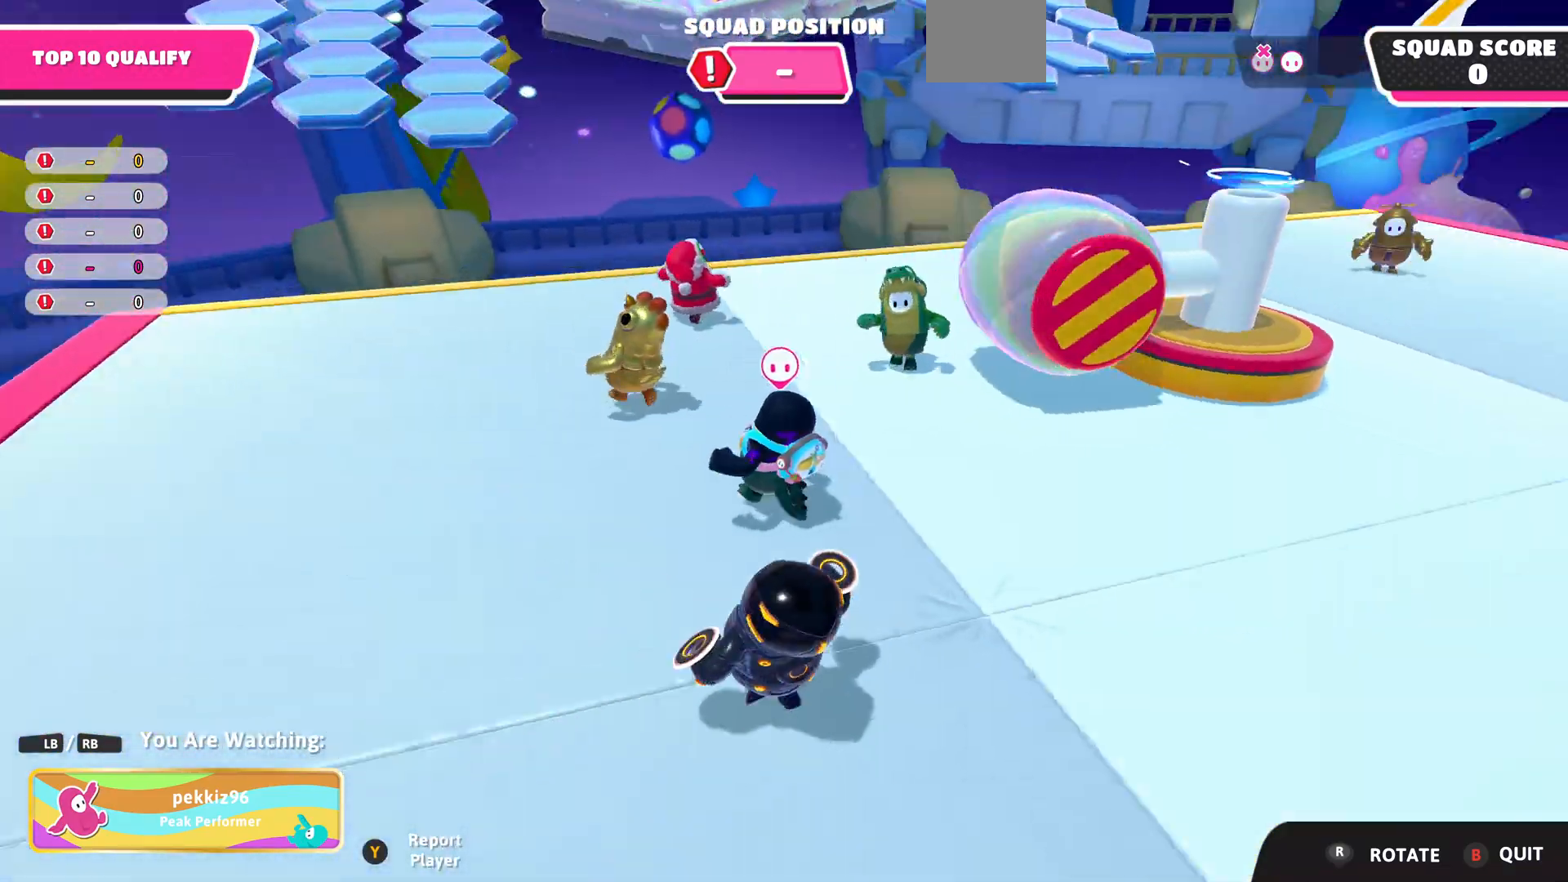
{"buttons": [], "left_stick": "center", "right_stick": "right", "events": [[200, "right_stick", "center"], [400, "right_stick", "right"]]}
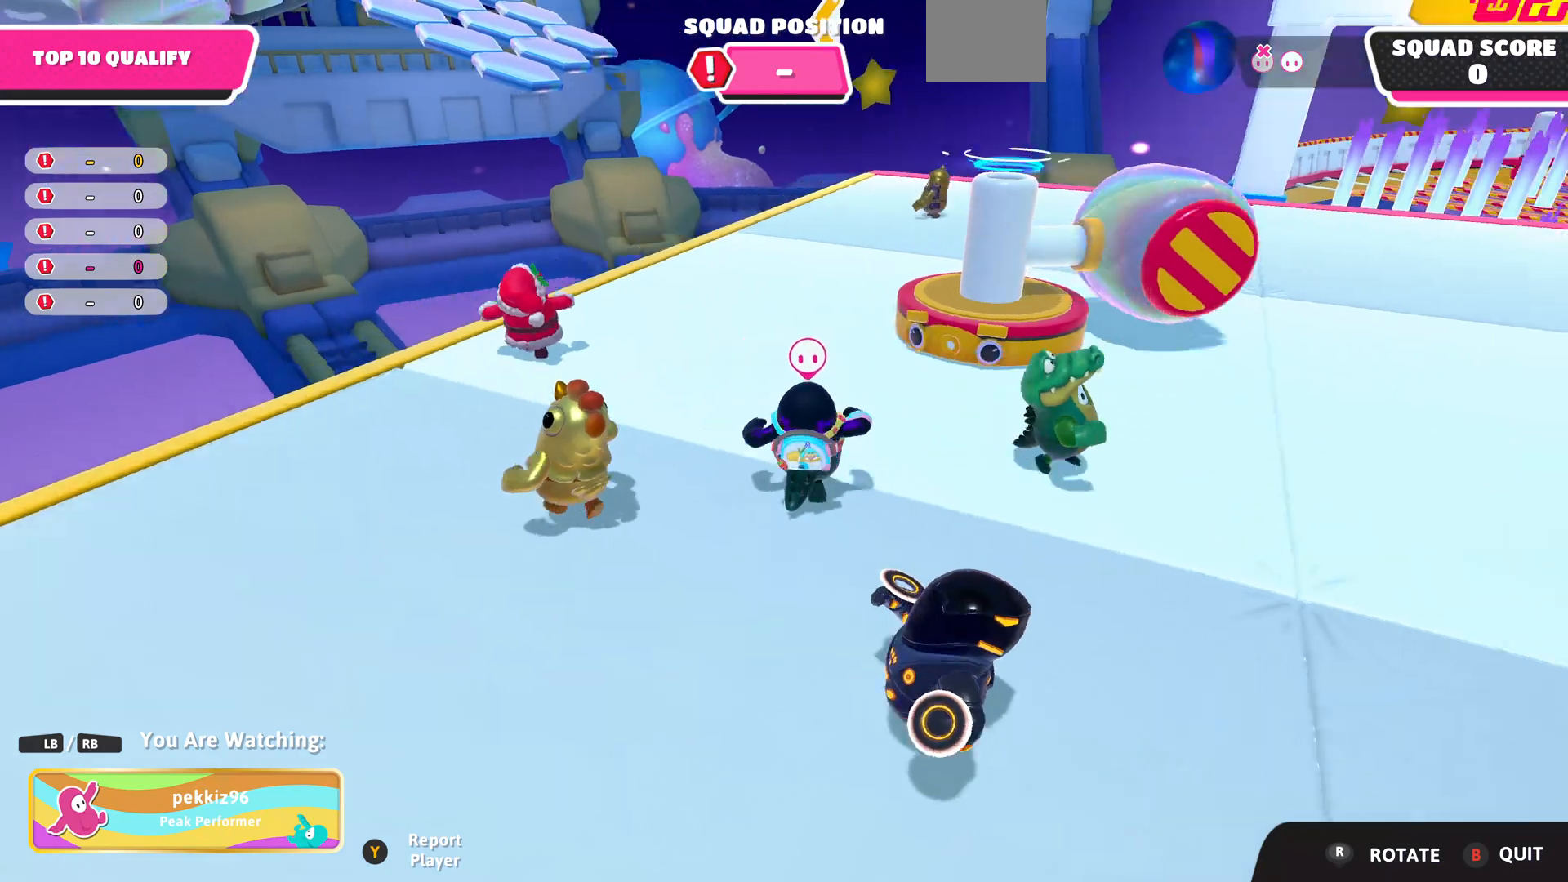
{"buttons": [], "left_stick": "center", "right_stick": "right", "events": []}
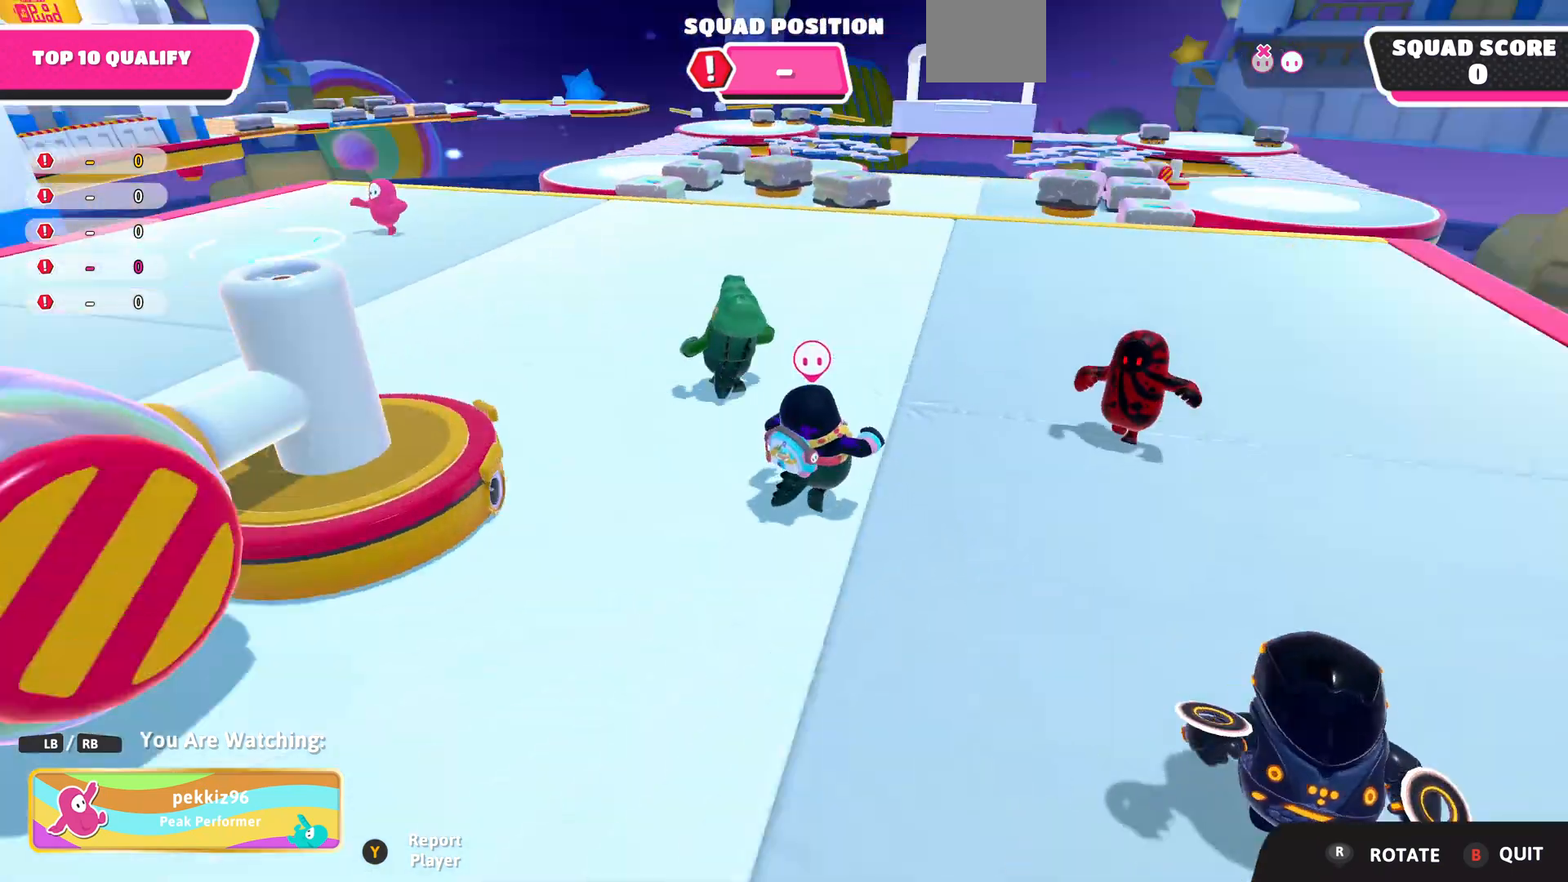
{"buttons": [], "left_stick": "center", "right_stick": "right", "events": [[167, "right_stick", "center"], [433, "right_stick", "right"]]}
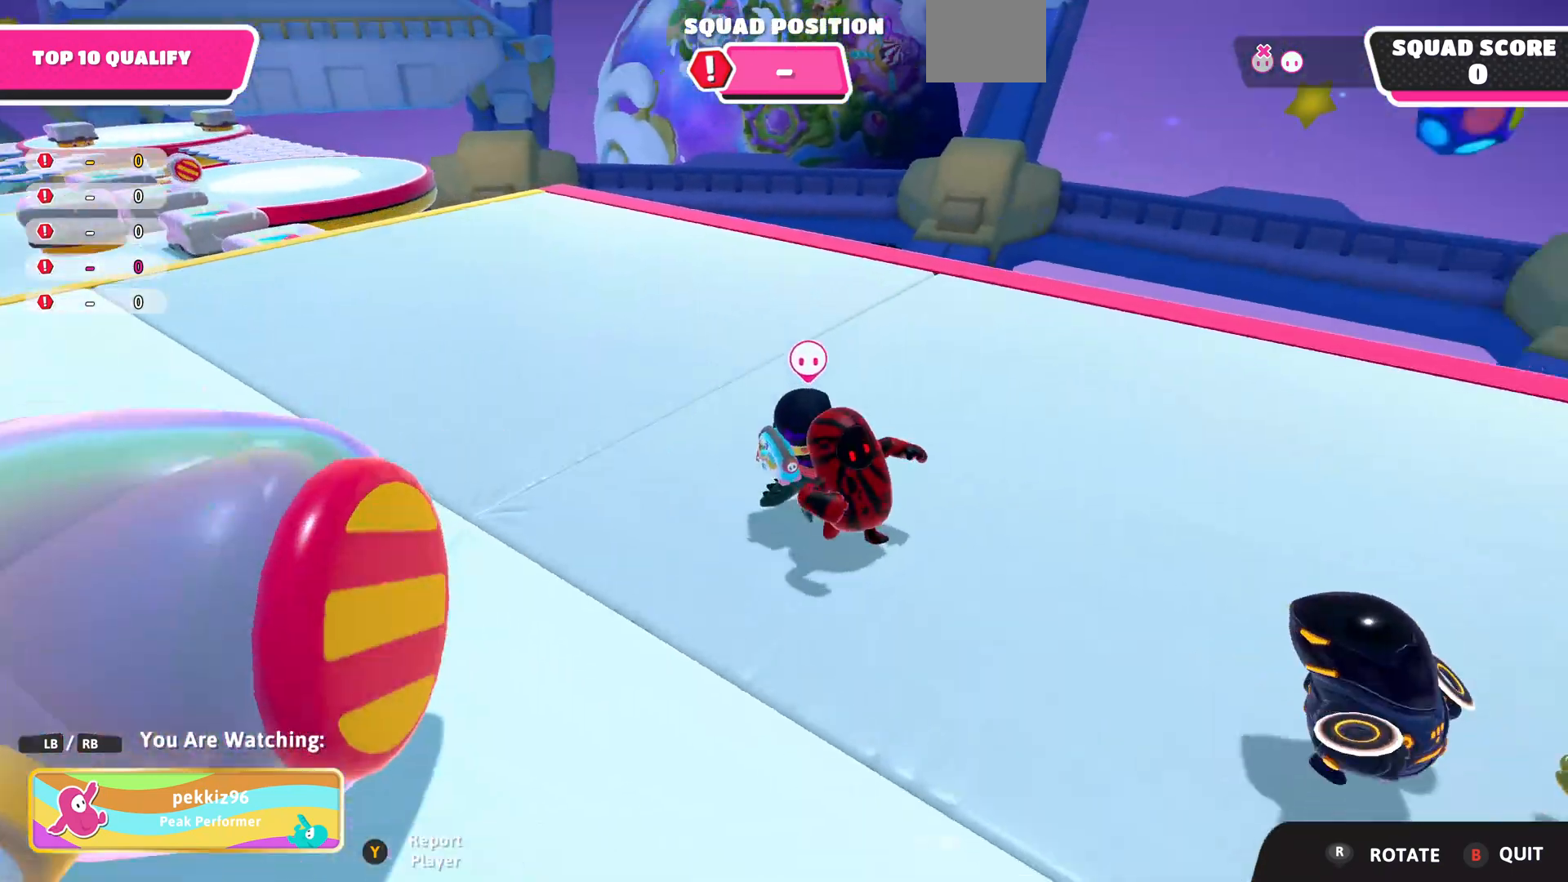
{"buttons": [], "left_stick": "center", "right_stick": "right", "events": []}
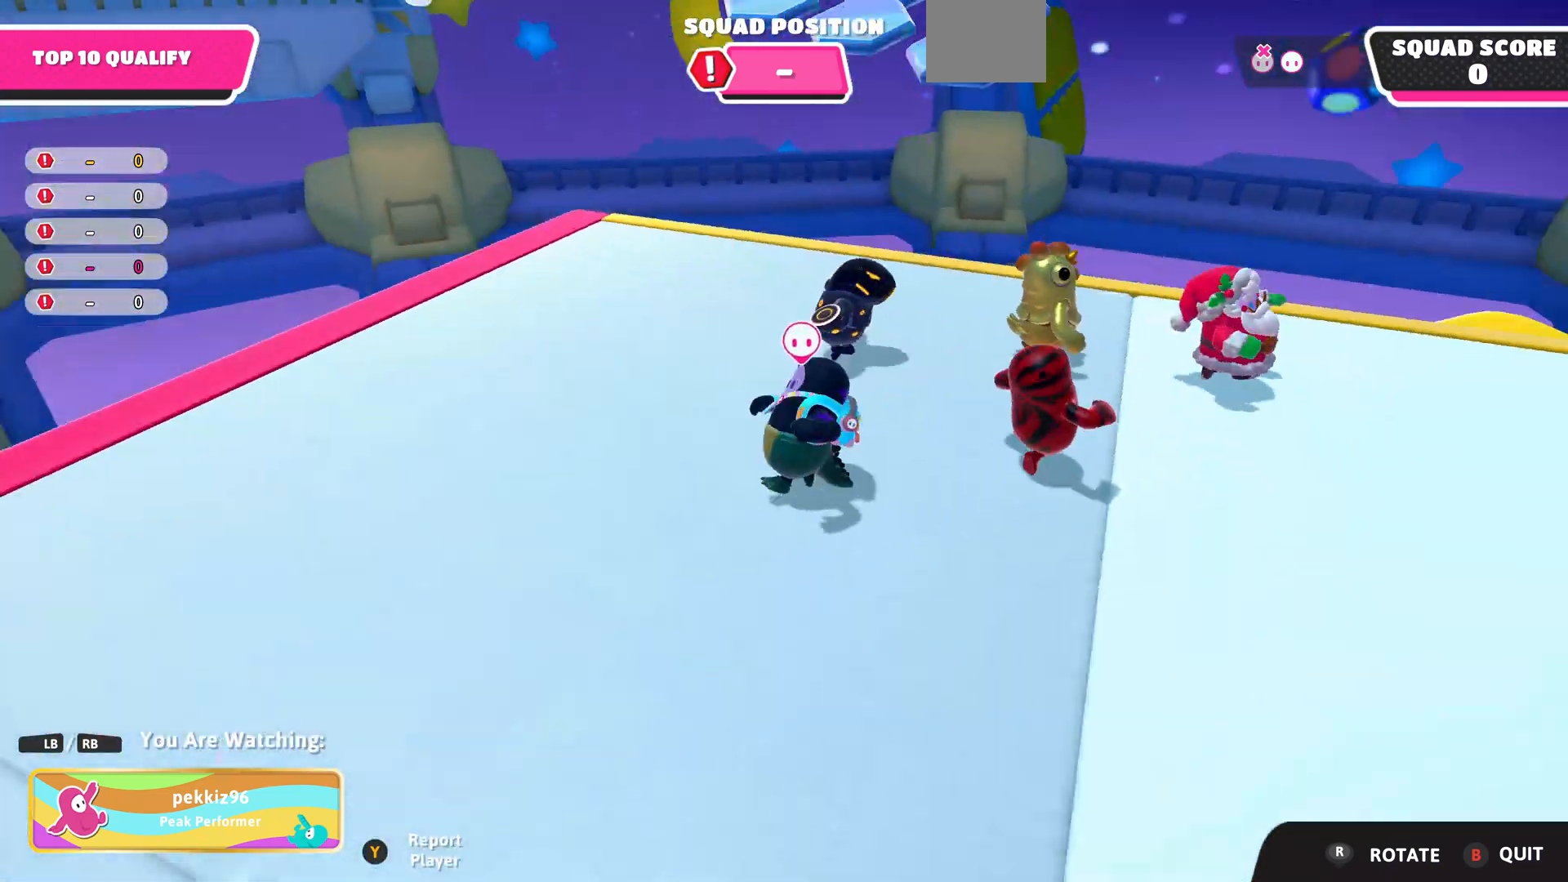
{"buttons": [], "left_stick": "center", "right_stick": "center", "events": [[500, "right_stick", "center"]]}
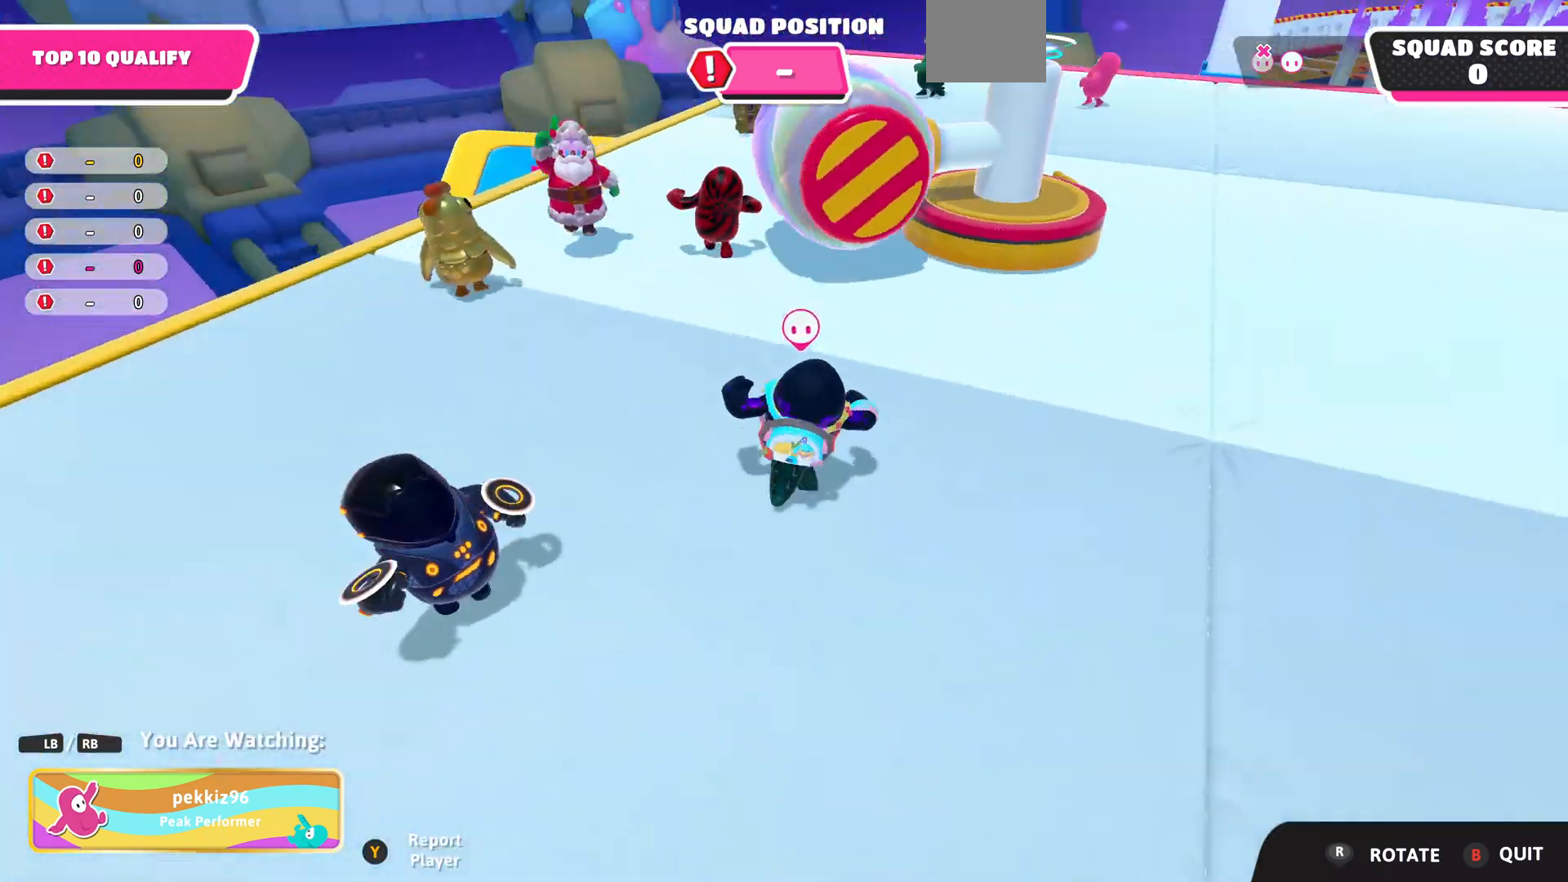
{"buttons": [], "left_stick": "center", "right_stick": "center", "events": [[267, "right_stick", "down"], [500, "right_stick", "center"]]}
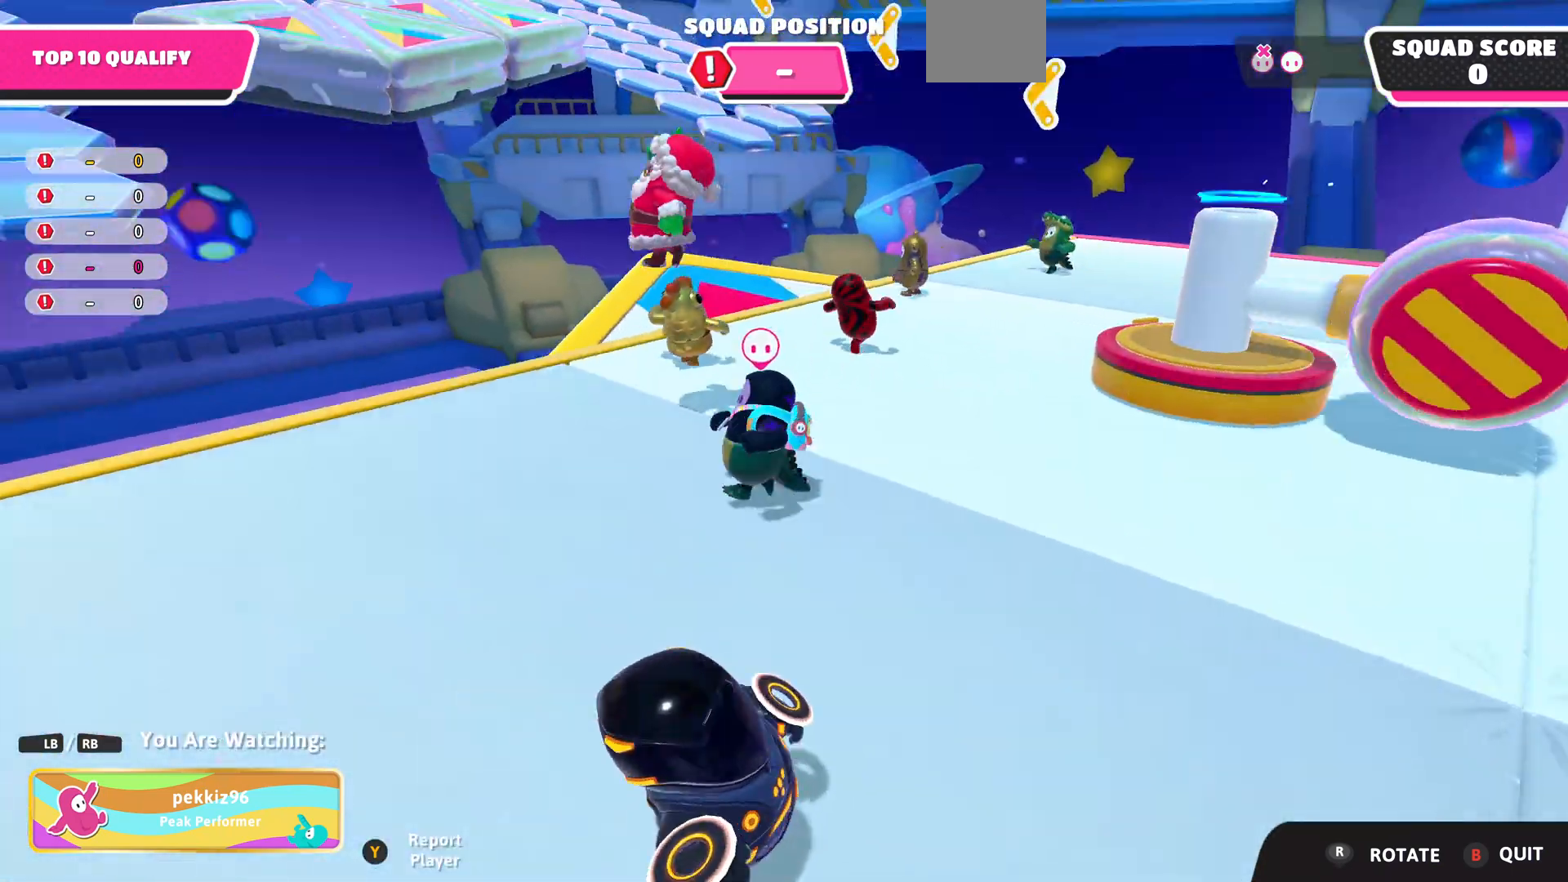
{"buttons": [], "left_stick": "center", "right_stick": "center", "events": []}
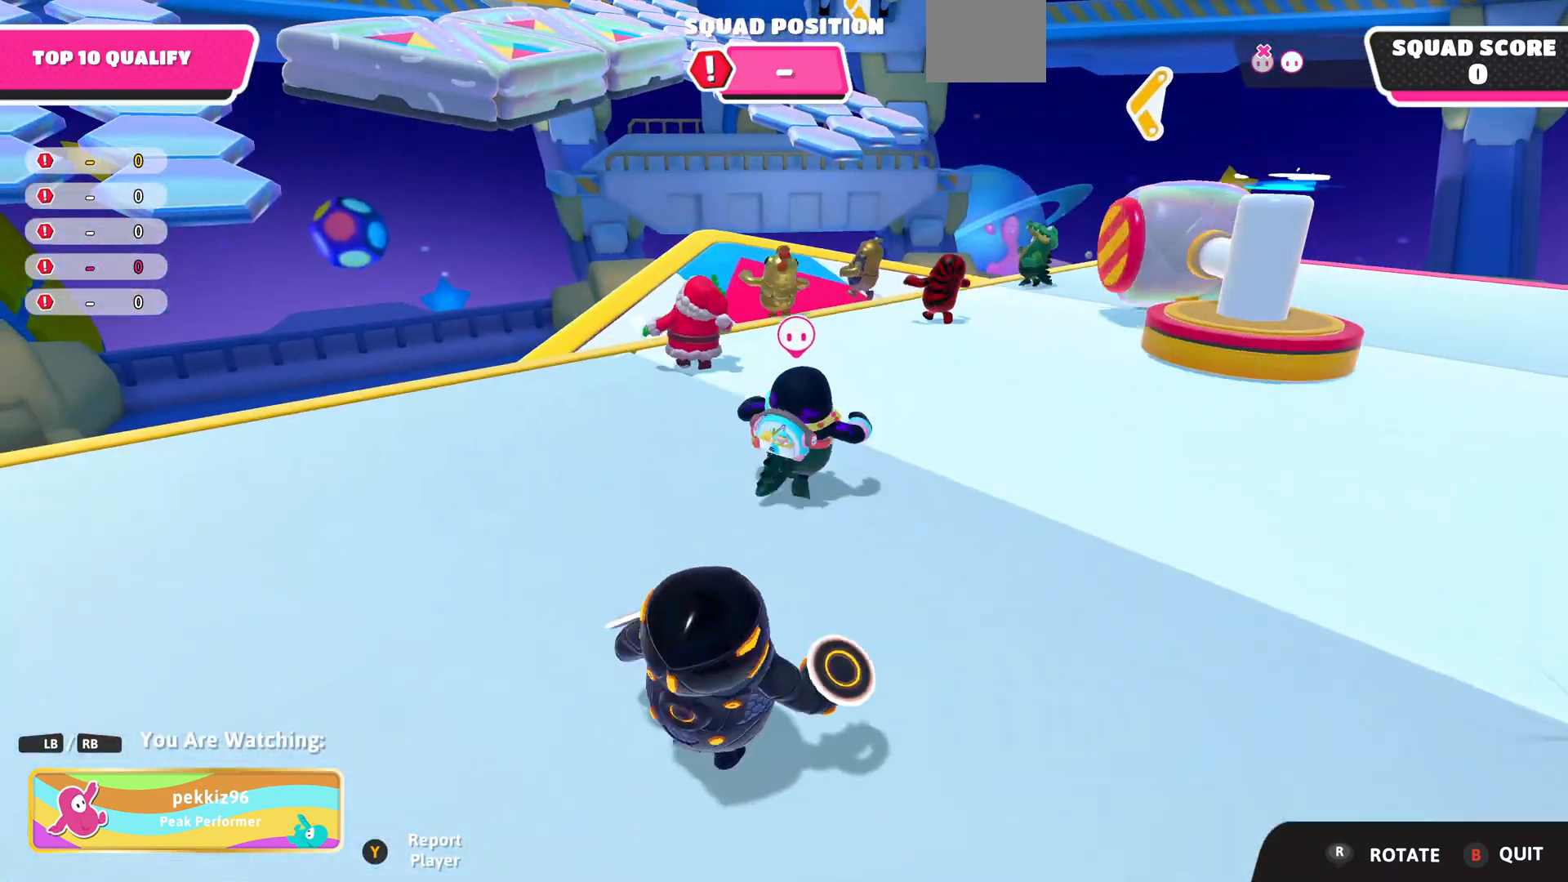
{"buttons": [], "left_stick": "center", "right_stick": "center", "events": [[100, "right_stick", "up"], [300, "right_stick", "center"]]}
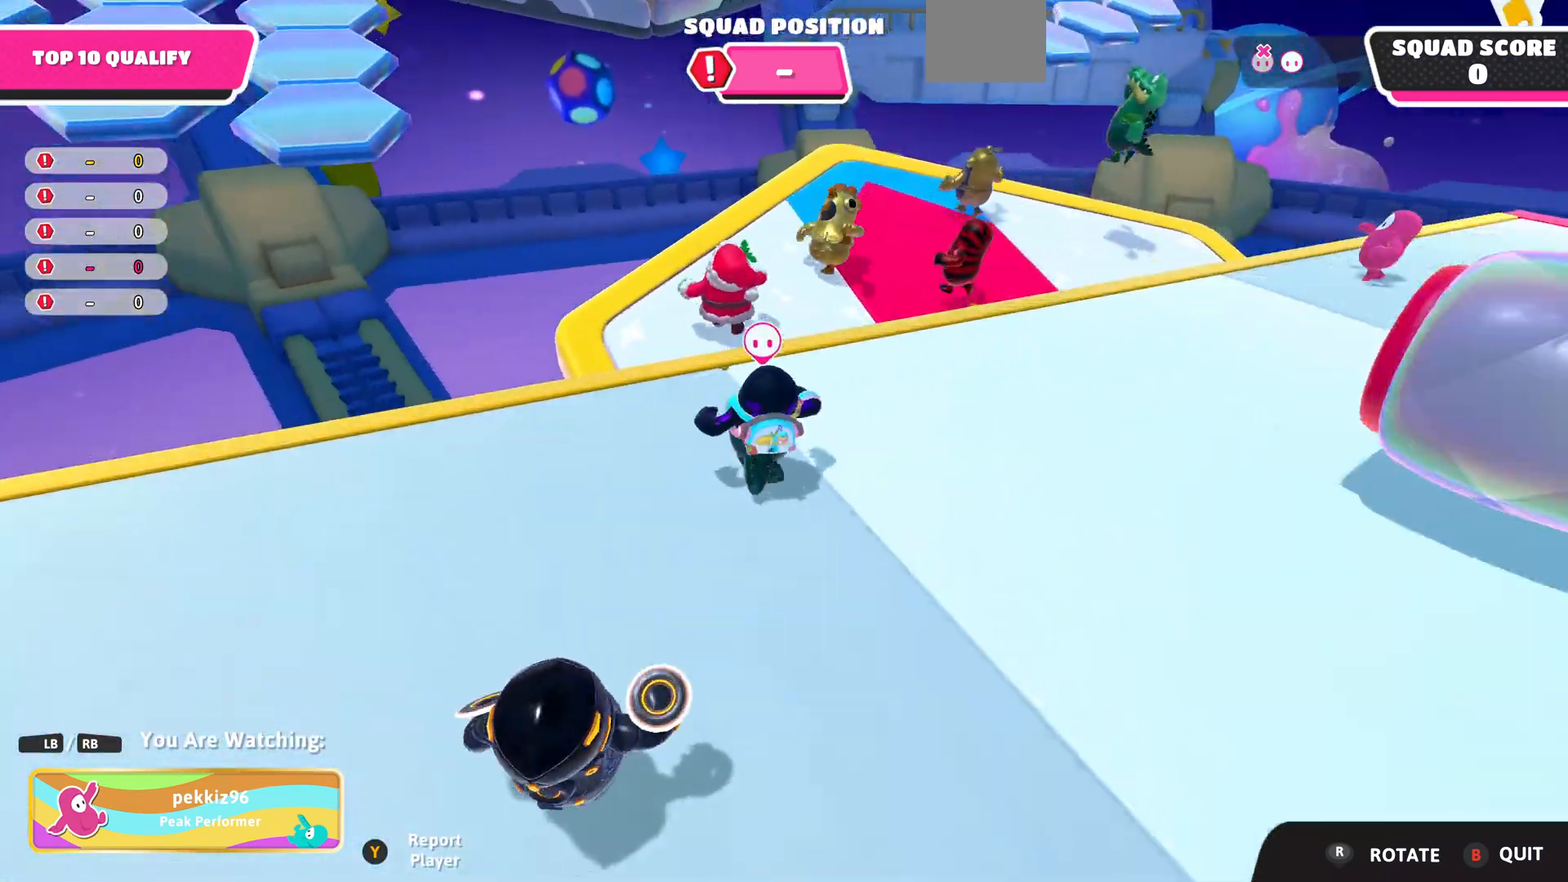
{"buttons": [], "left_stick": "center", "right_stick": "center", "events": []}
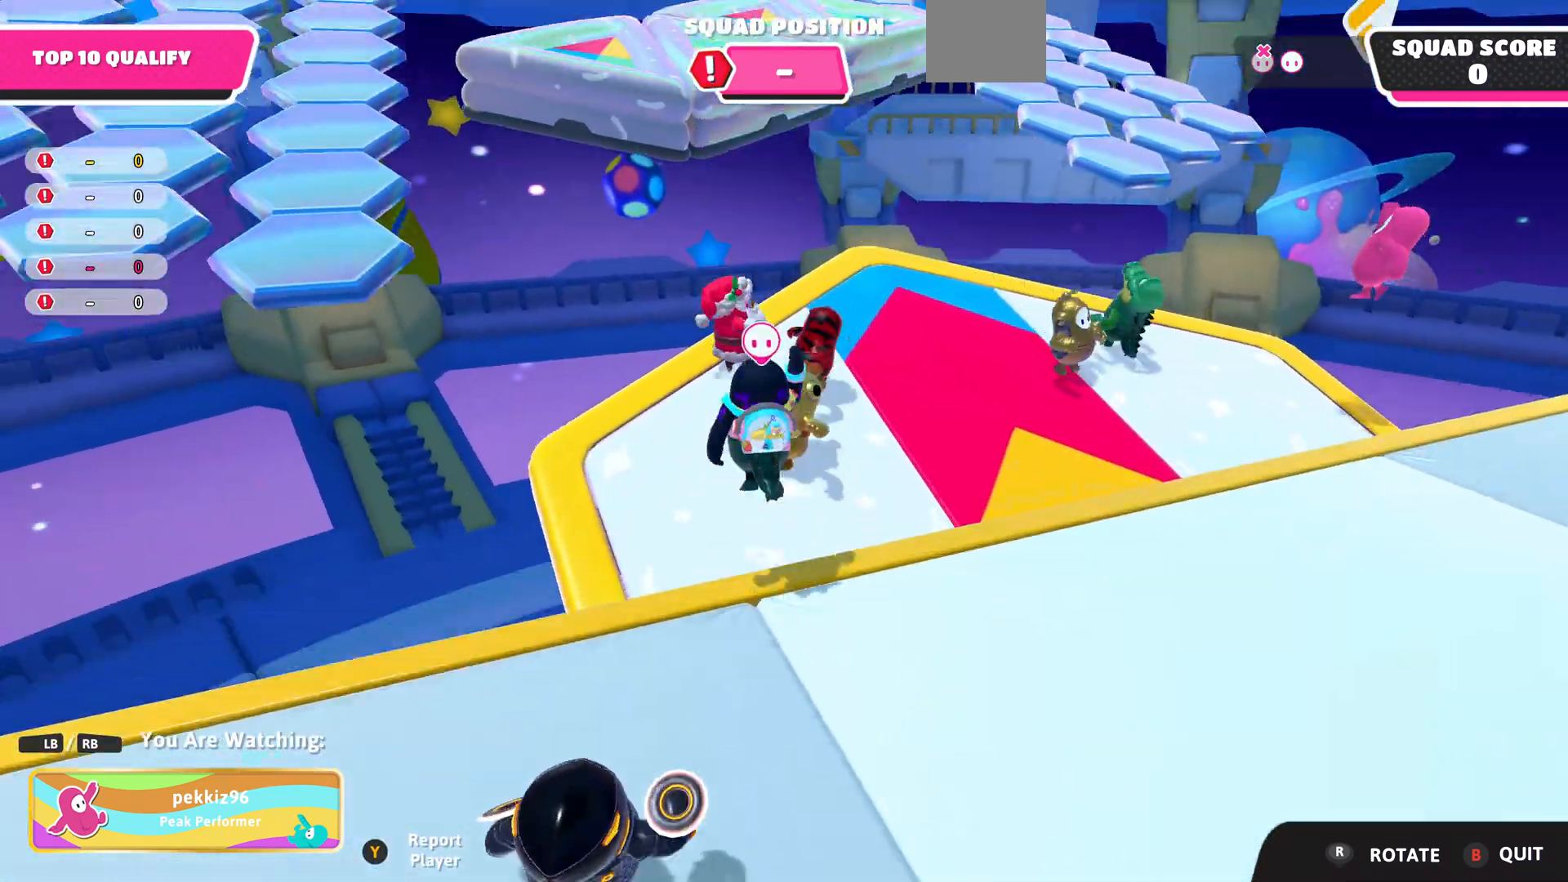
{"buttons": [], "left_stick": "center", "right_stick": "left", "events": [[367, "right_stick", "left"]]}